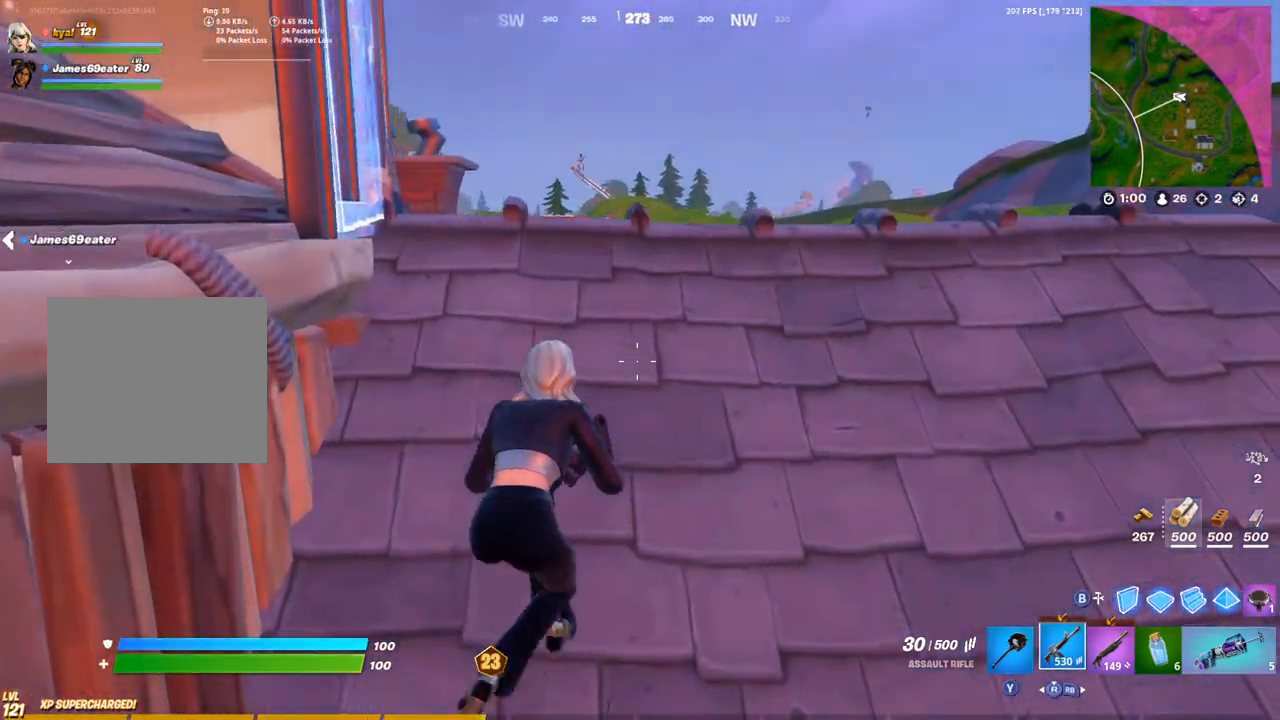
Gameplay with a controller (PlayStation layout); each line is a JSON object with the inputs held at the frame after it. "events" lists button and stick changes between this image and that frame as [ms after this image, input, new state], when the widget could be followed in between.
{"buttons": [], "left_stick": "center", "right_stick": "center", "events": [[133, "left_stick", "center"], [267, "right_stick", "up-left"], [350, "right_stick", "center"]]}
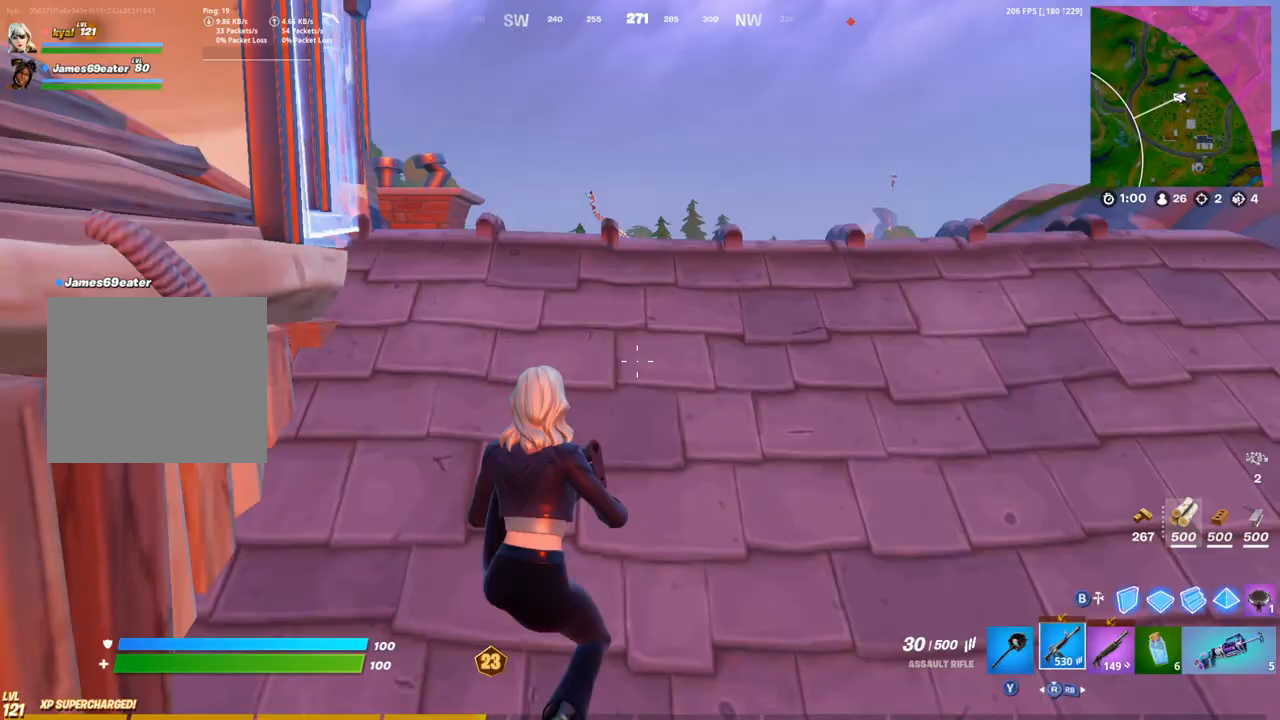
{"buttons": [], "left_stick": "down-right", "right_stick": "right", "events": [[150, "left_stick", "up"], [200, "left_stick", "up-left"], [317, "left_stick", "center"], [367, "right_stick", "right"], [417, "left_stick", "down-right"]]}
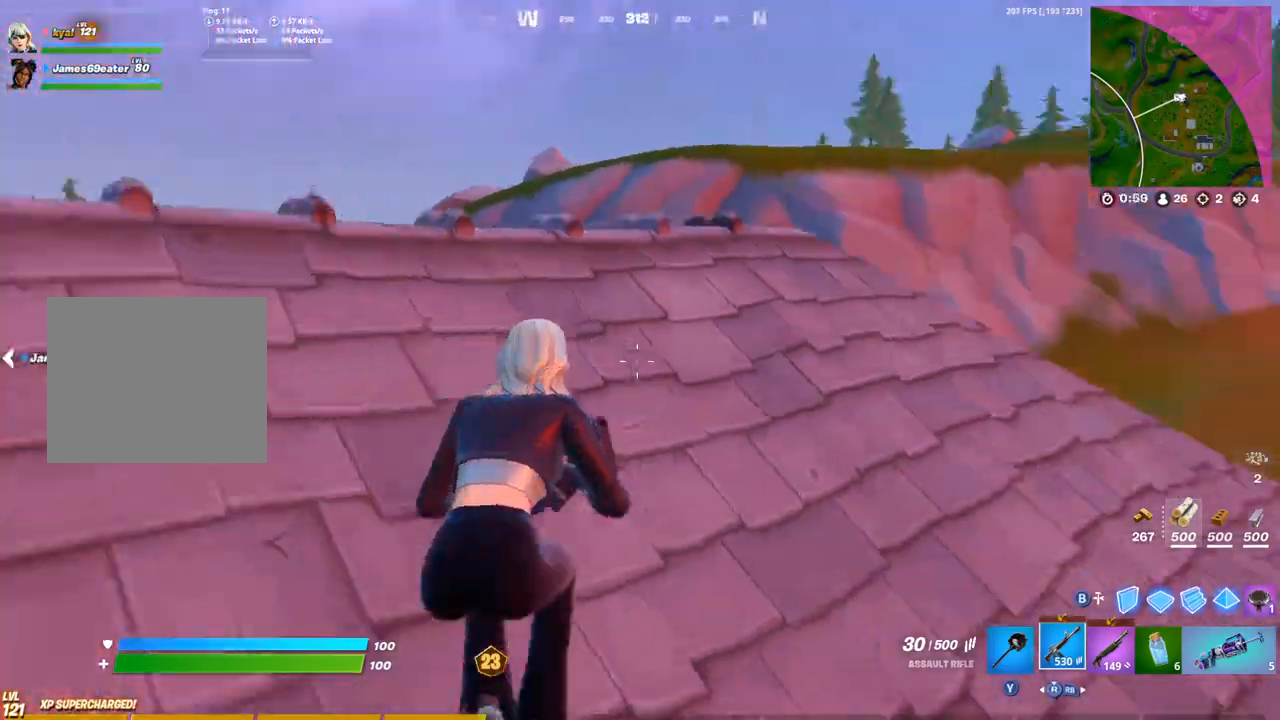
{"buttons": [], "left_stick": "down-left", "right_stick": "center", "events": [[67, "left_stick", "right"], [117, "right_stick", "center"], [367, "left_stick", "down-right"], [483, "left_stick", "down-left"]]}
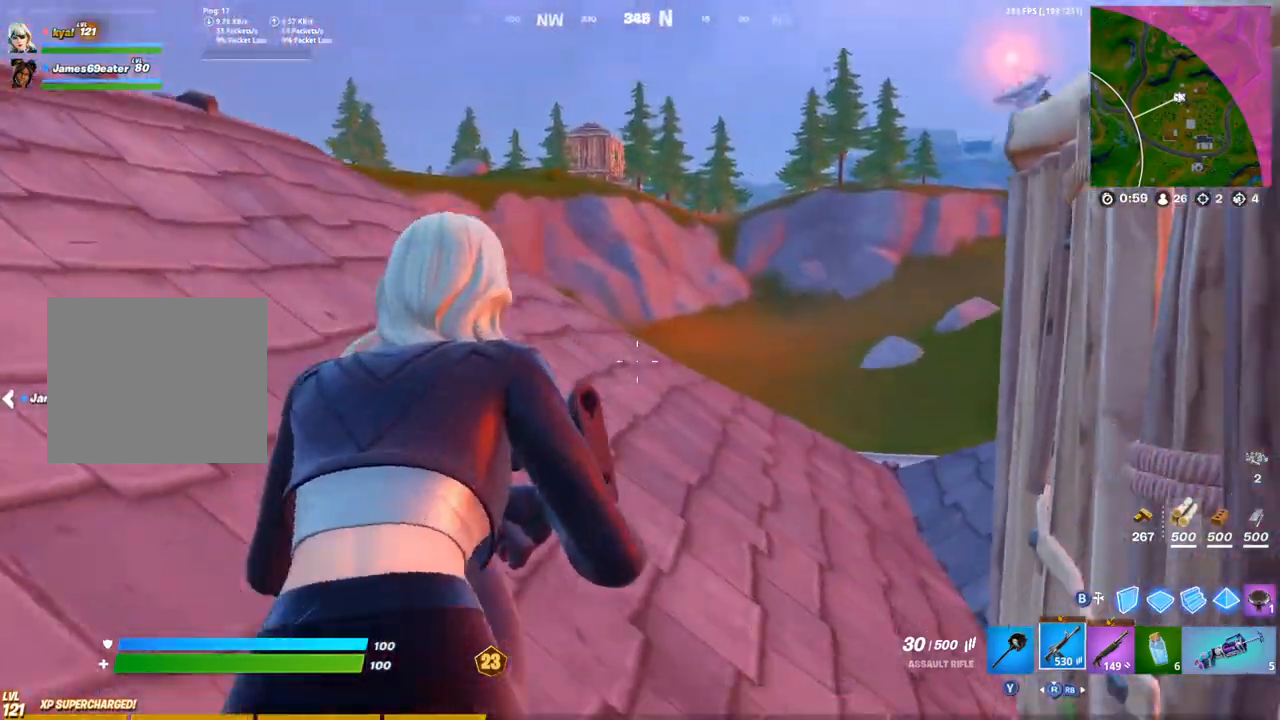
{"buttons": [], "left_stick": "left", "right_stick": "center", "events": [[133, "right_stick", "left"], [200, "left_stick", "up"], [283, "L1", "down"], [383, "left_stick", "left"], [400, "L1", "up"], [483, "right_stick", "center"]]}
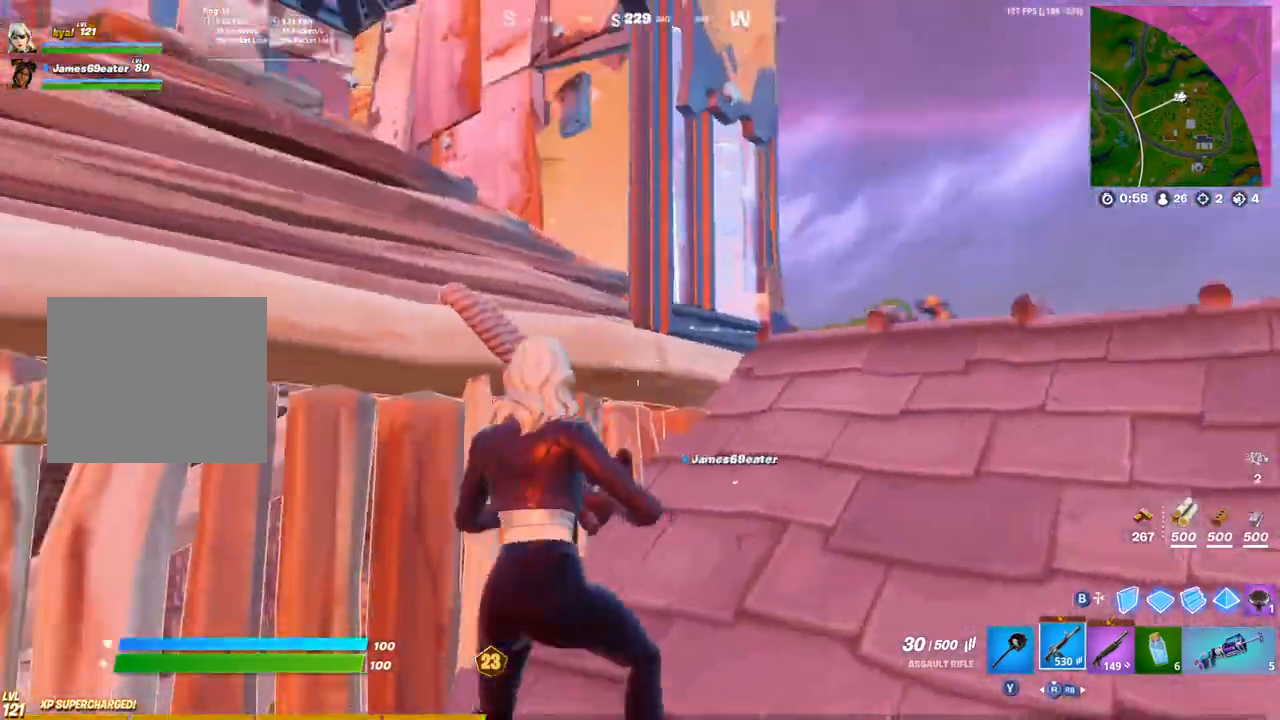
{"buttons": ["L3"], "left_stick": "left", "right_stick": "center", "events": [[33, "CROSS", "down"], [283, "CROSS", "up"], [283, "right_stick", "right"], [483, "L3", "down"], [483, "right_stick", "center"]]}
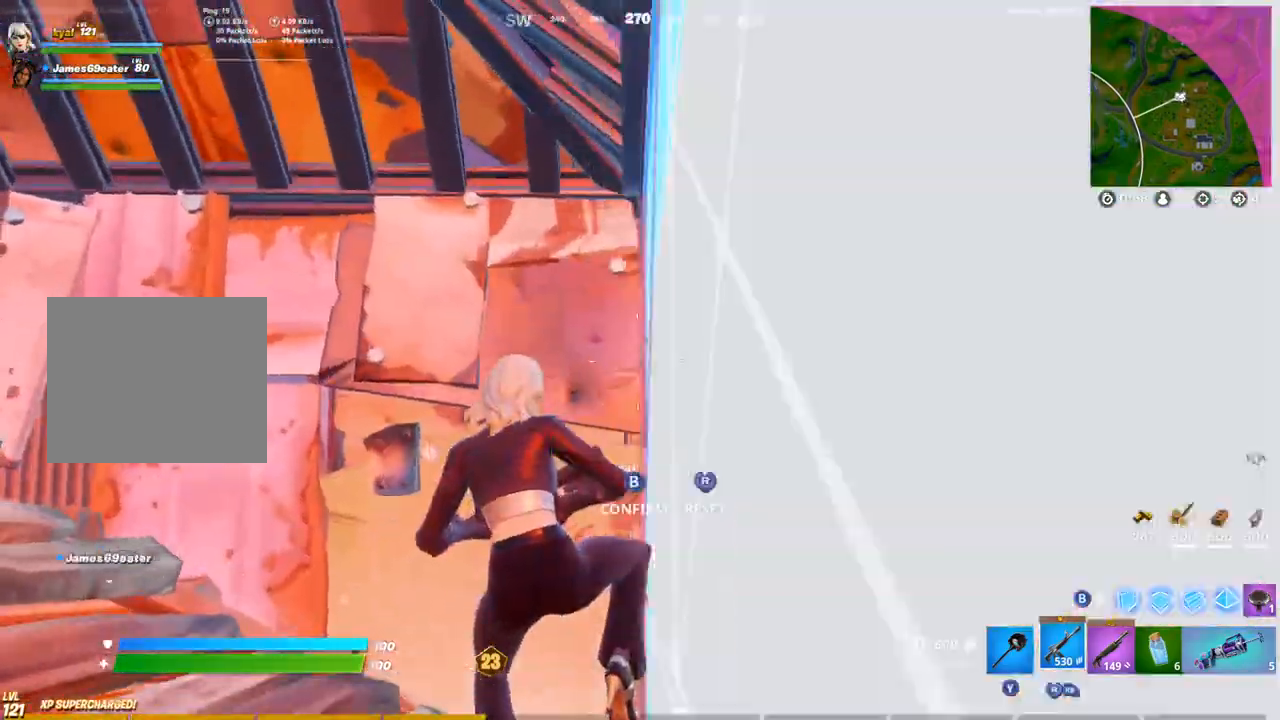
{"buttons": [], "left_stick": "up-left", "right_stick": "center", "events": [[33, "R3", "down"], [117, "right_stick", "down-left"], [133, "L3", "up"], [133, "R3", "up"], [167, "left_stick", "up-left"], [283, "CIRCLE", "down"], [283, "L1", "down"], [400, "CIRCLE", "up"], [400, "L1", "up"], [417, "right_stick", "center"]]}
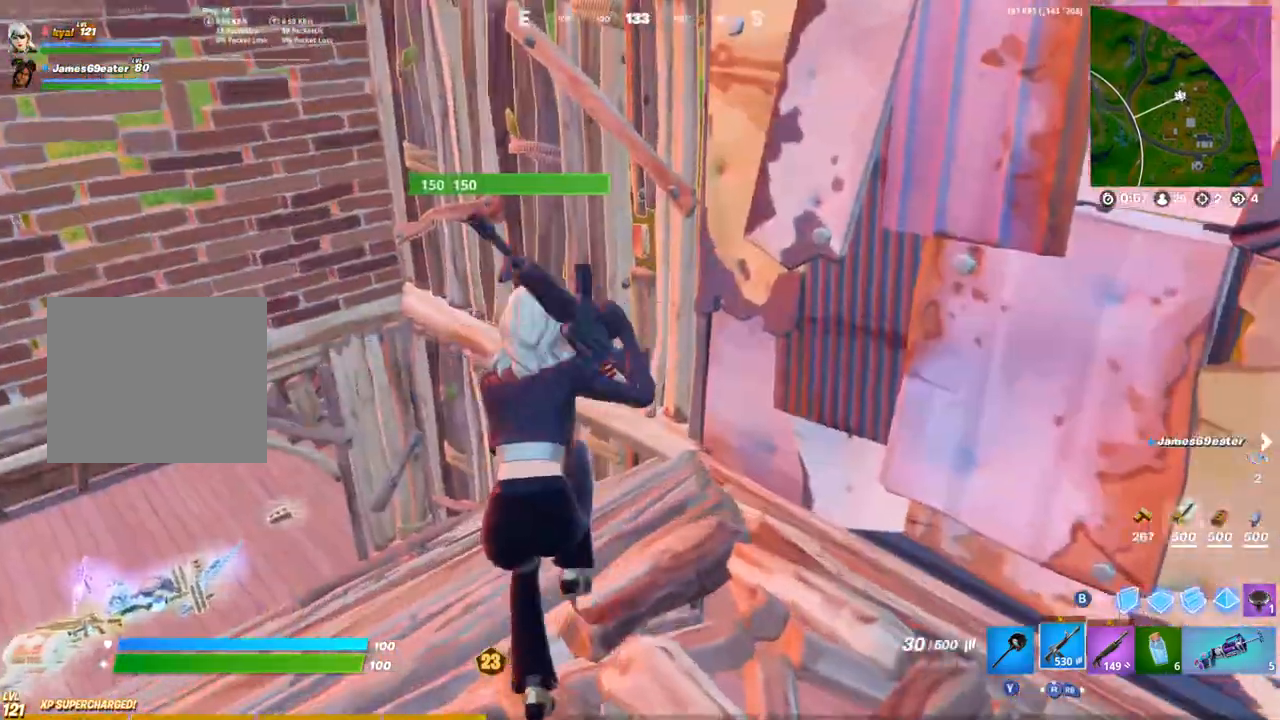
{"buttons": ["L1"], "left_stick": "up-left", "right_stick": "center", "events": [[67, "right_stick", "left"], [150, "left_stick", "center"], [200, "right_stick", "center"], [267, "left_stick", "up-left"], [467, "L1", "down"]]}
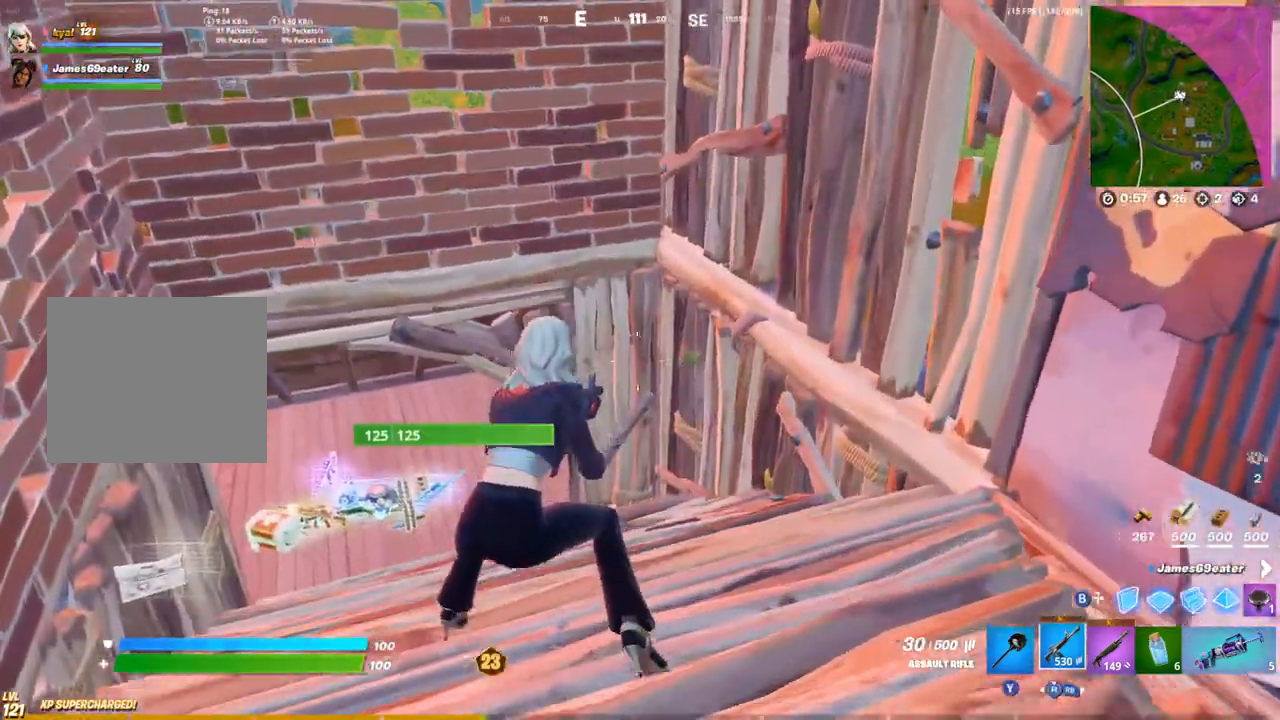
{"buttons": [], "left_stick": "up-left", "right_stick": "down-left", "events": [[67, "L1", "up"], [333, "TRIANGLE", "down"], [400, "TRIANGLE", "up"], [417, "right_stick", "down-left"]]}
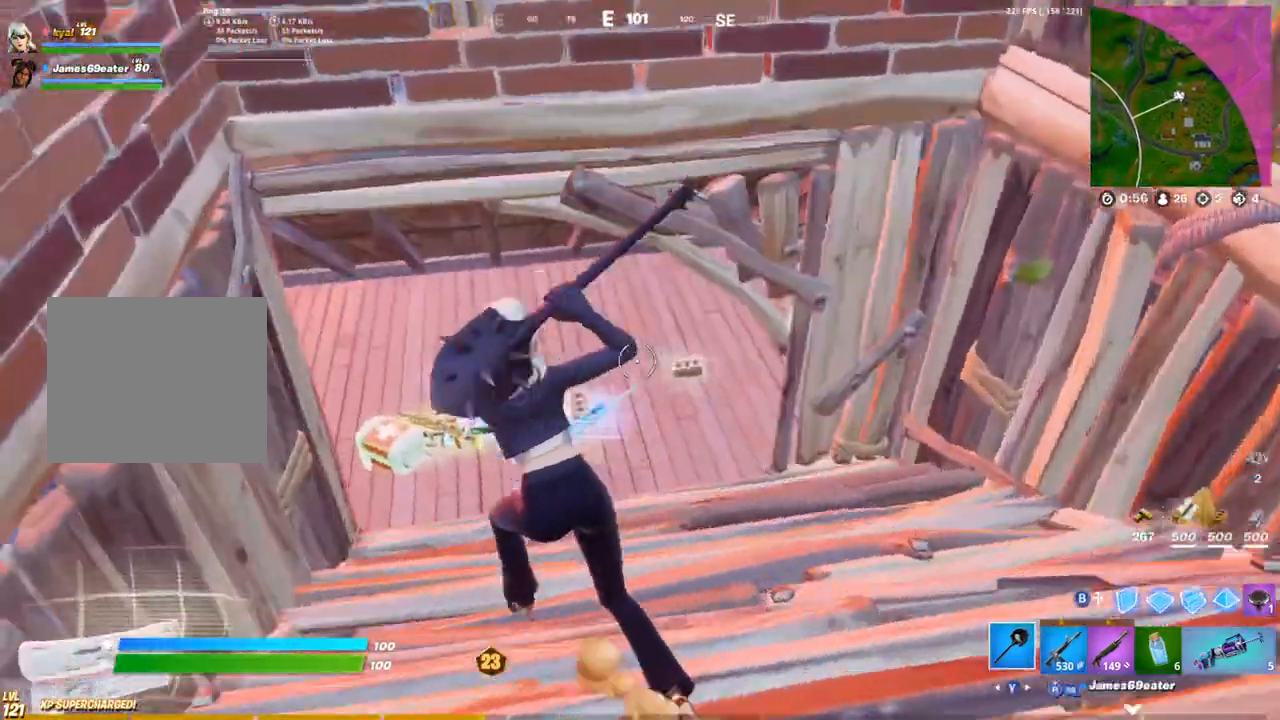
{"buttons": ["SQUARE"], "left_stick": "up", "right_stick": "right", "events": [[50, "SQUARE", "down"], [50, "right_stick", "center"], [133, "SQUARE", "up"], [317, "left_stick", "up"], [317, "right_stick", "right"], [500, "SQUARE", "down"]]}
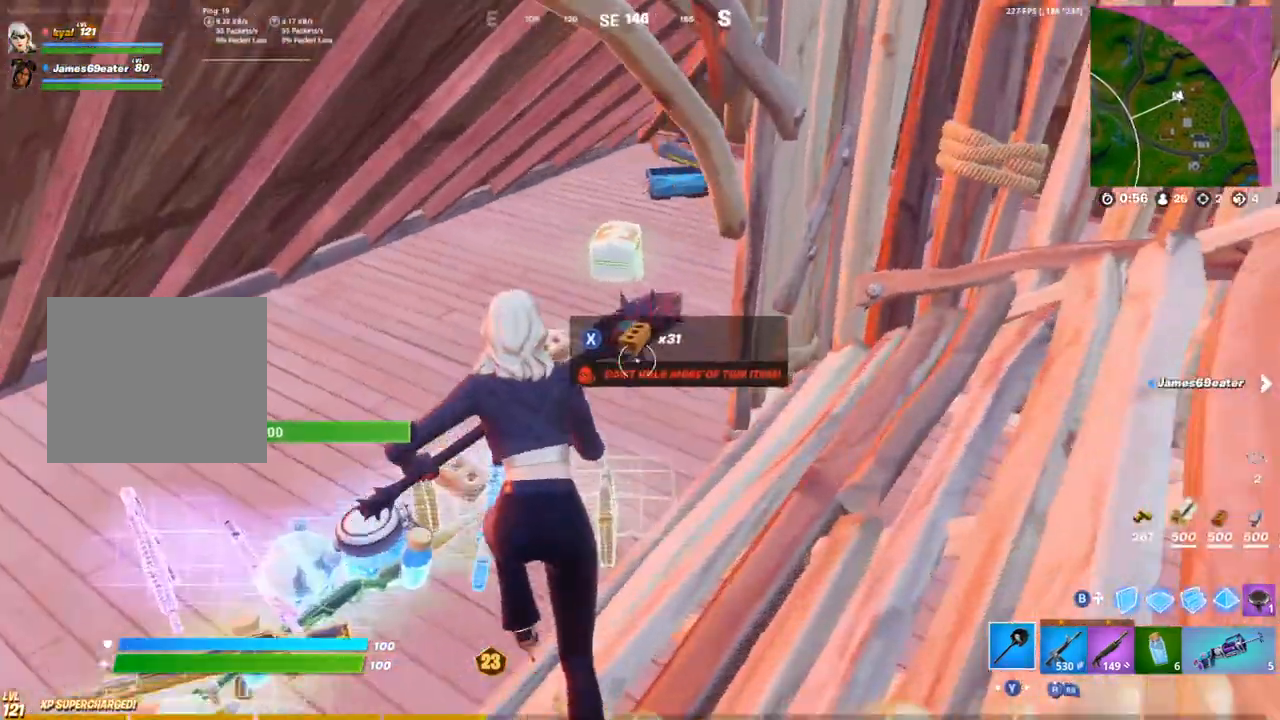
{"buttons": ["SQUARE"], "left_stick": "up", "right_stick": "center", "events": [[50, "SQUARE", "up"], [67, "right_stick", "center"], [267, "SQUARE", "down"], [367, "SQUARE", "up"], [450, "SQUARE", "down"]]}
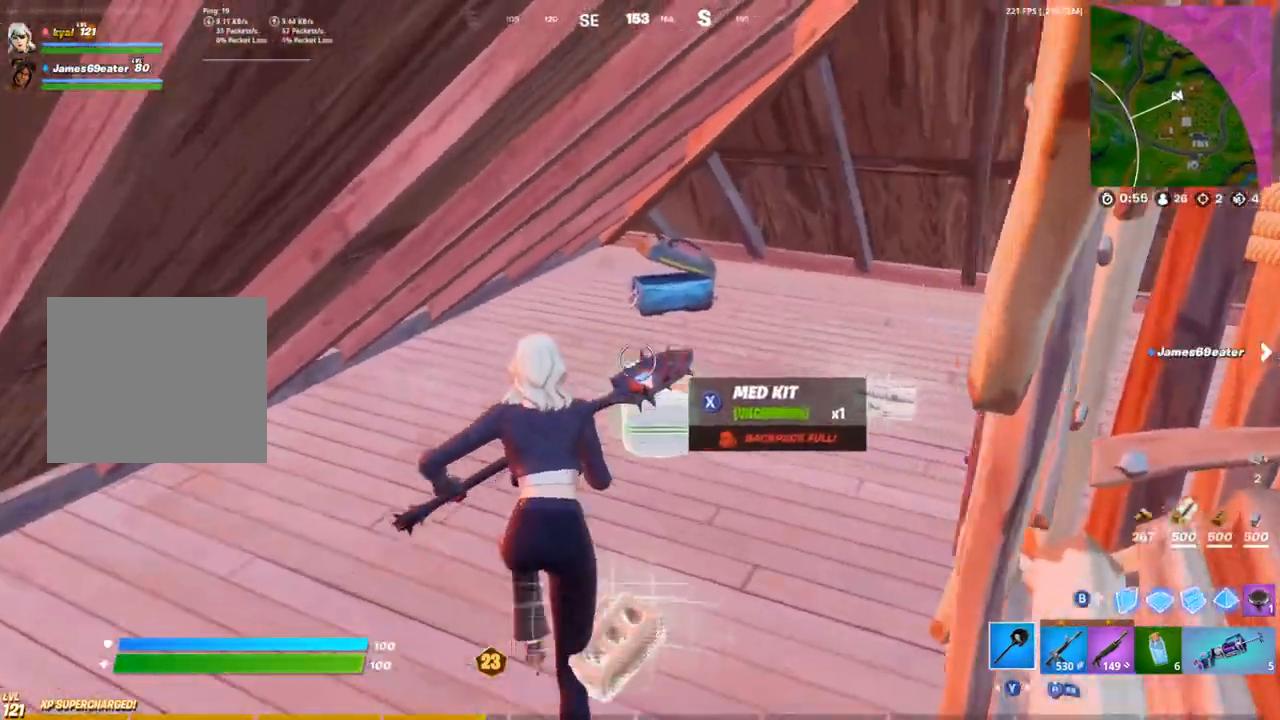
{"buttons": [], "left_stick": "right", "right_stick": "right", "events": [[17, "SQUARE", "up"], [217, "left_stick", "up-right"], [267, "L1", "down"], [383, "L1", "up"], [417, "right_stick", "right"], [450, "left_stick", "right"]]}
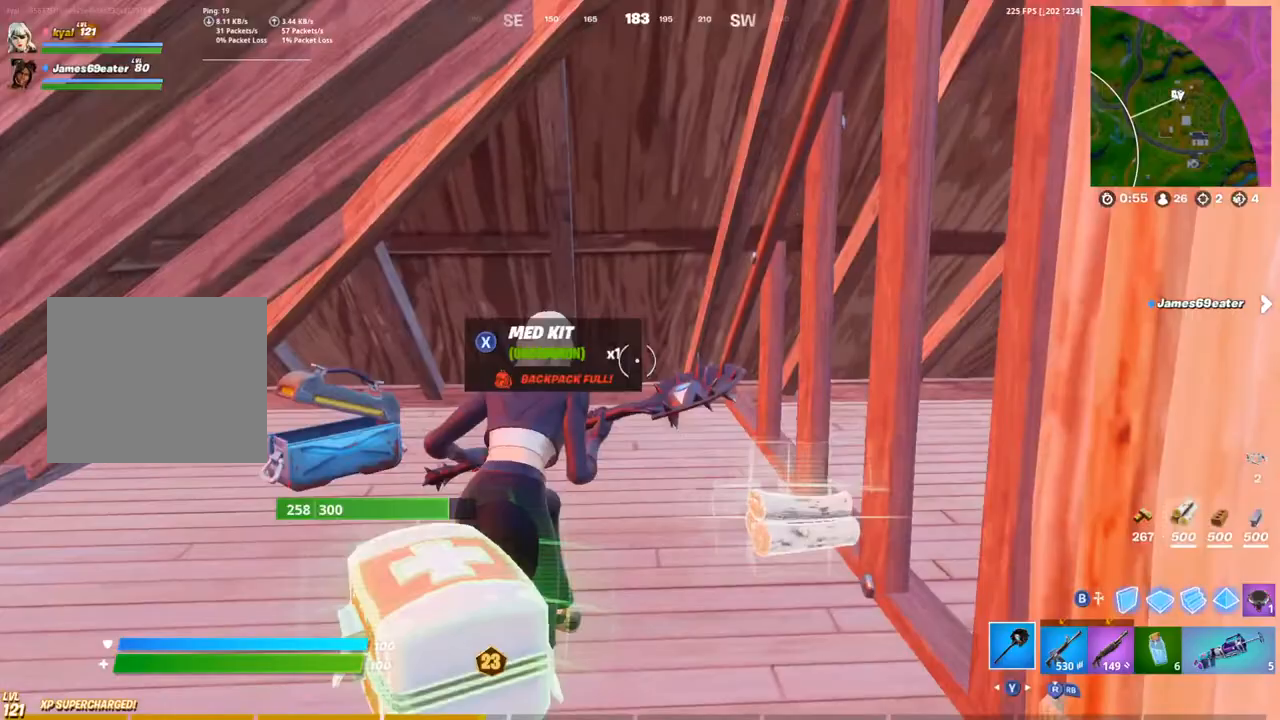
{"buttons": [], "left_stick": "center", "right_stick": "center", "events": [[133, "left_stick", "center"], [183, "right_stick", "center"]]}
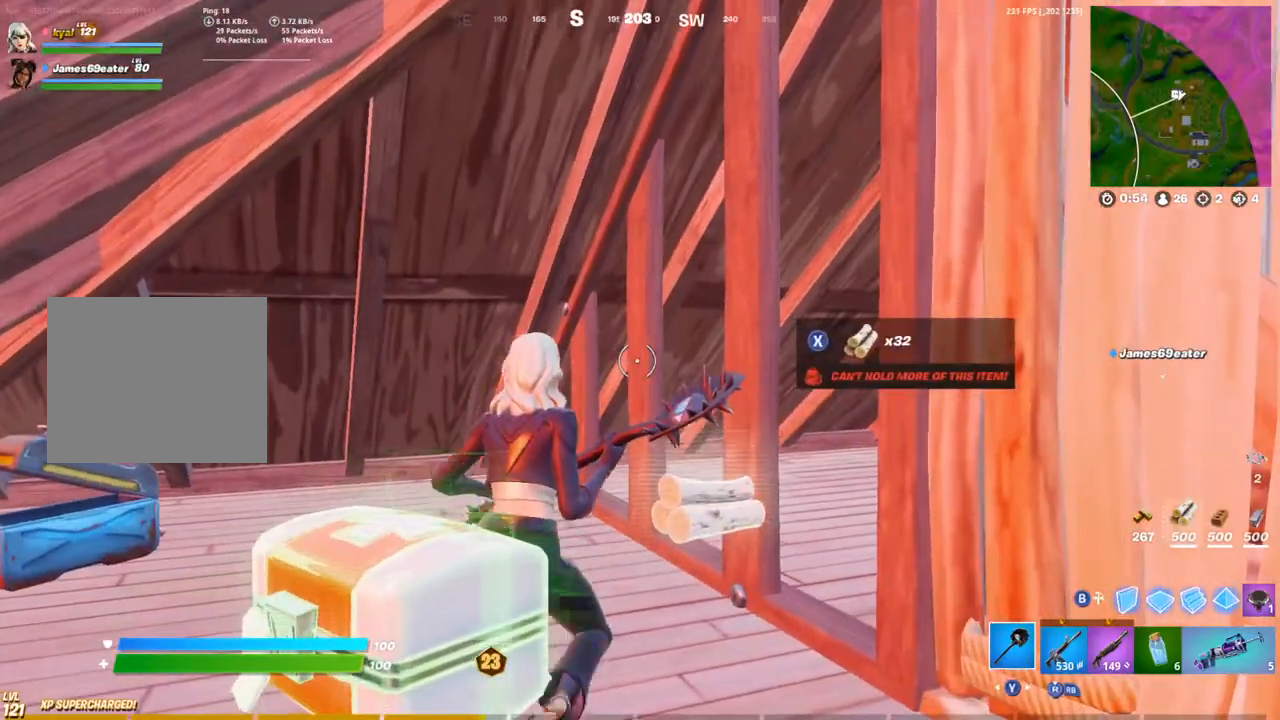
{"buttons": [], "left_stick": "center", "right_stick": "center", "events": [[167, "right_stick", "up-left"], [217, "right_stick", "left"], [450, "right_stick", "center"]]}
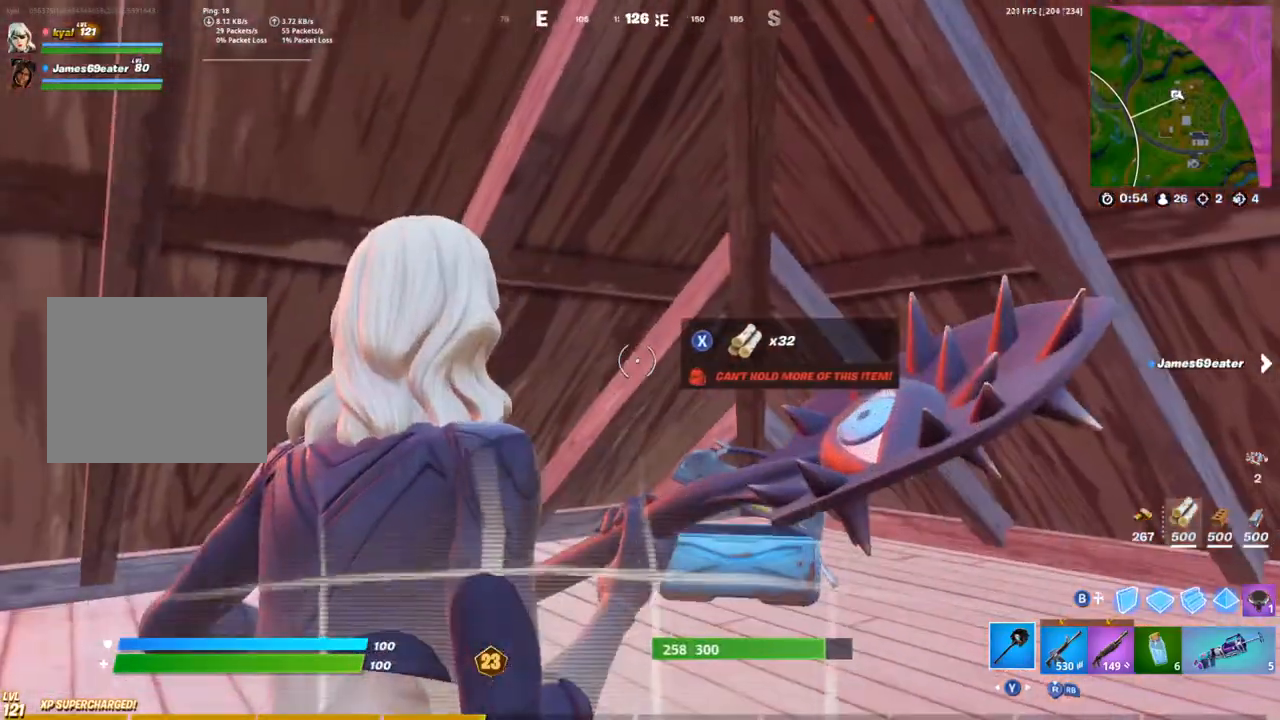
{"buttons": ["R2"], "left_stick": "up", "right_stick": "center", "events": [[33, "left_stick", "left"], [233, "R2", "down"], [233, "right_stick", "up"], [350, "right_stick", "center"], [467, "left_stick", "up"]]}
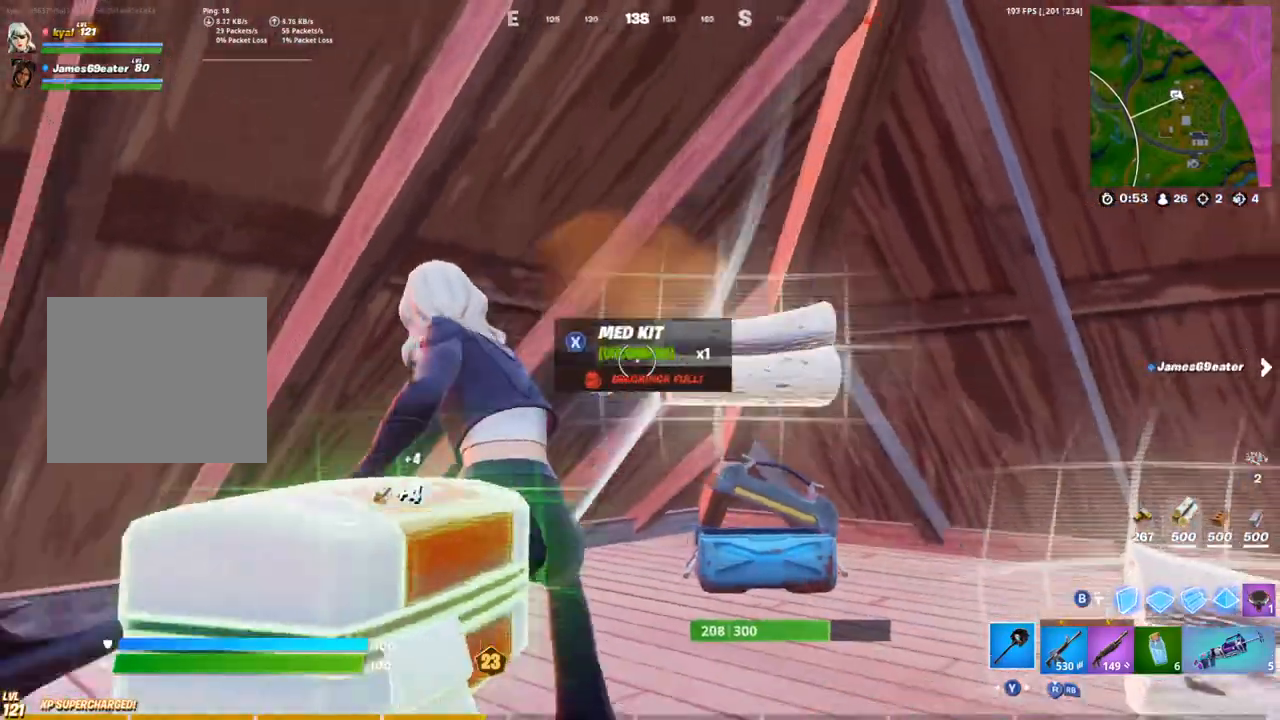
{"buttons": ["R2"], "left_stick": "up-right", "right_stick": "center", "events": [[17, "left_stick", "right"], [167, "left_stick", "up-left"], [450, "left_stick", "up-right"]]}
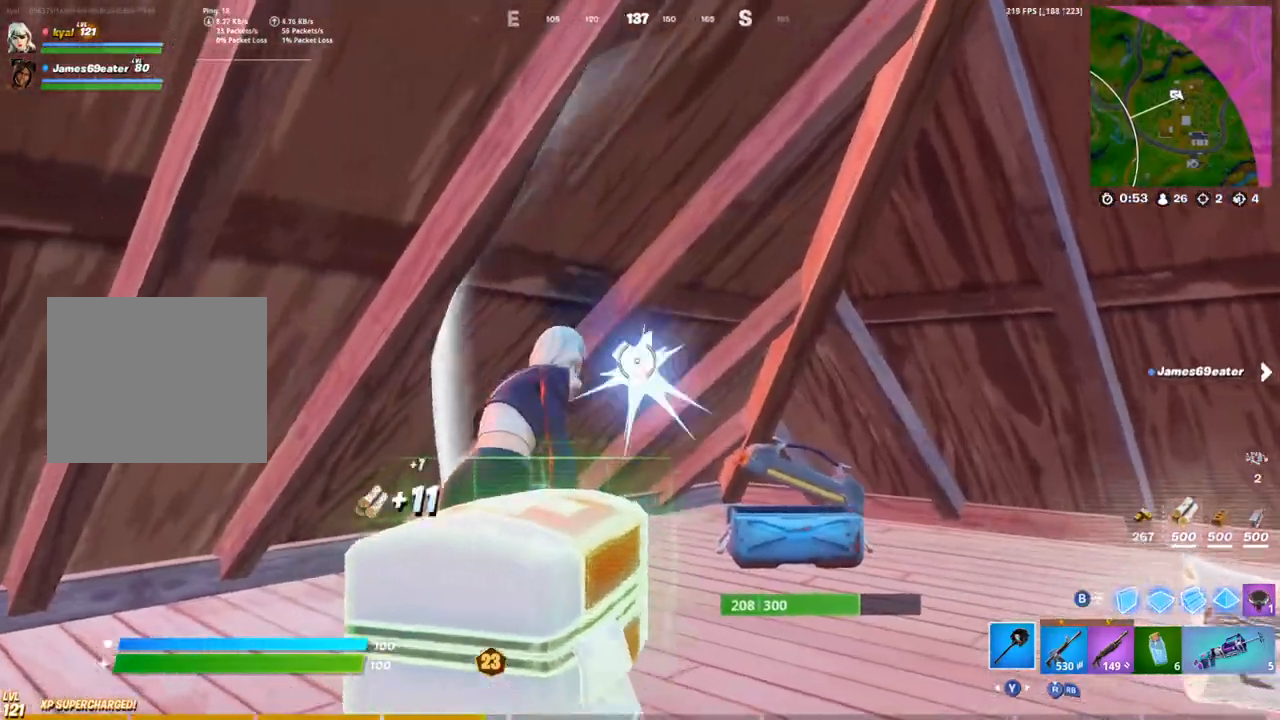
{"buttons": ["R2"], "left_stick": "down-left", "right_stick": "up-left", "events": [[133, "left_stick", "up-left"], [233, "left_stick", "center"], [283, "left_stick", "down-right"], [400, "right_stick", "up-left"], [433, "left_stick", "down-left"]]}
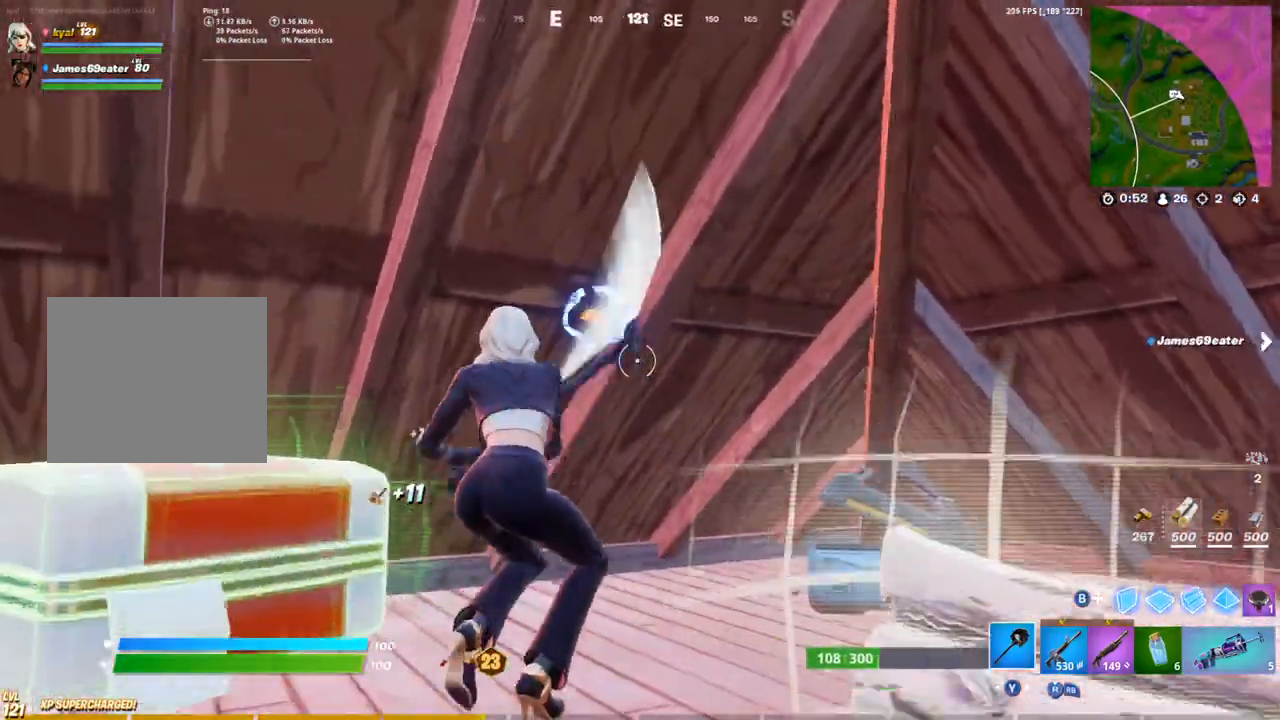
{"buttons": ["R2"], "left_stick": "up-left", "right_stick": "up", "events": [[33, "right_stick", "center"], [83, "right_stick", "down"], [133, "left_stick", "down-right"], [200, "right_stick", "center"], [233, "R2", "up"], [300, "left_stick", "up-left"], [467, "R2", "down"], [467, "right_stick", "up"]]}
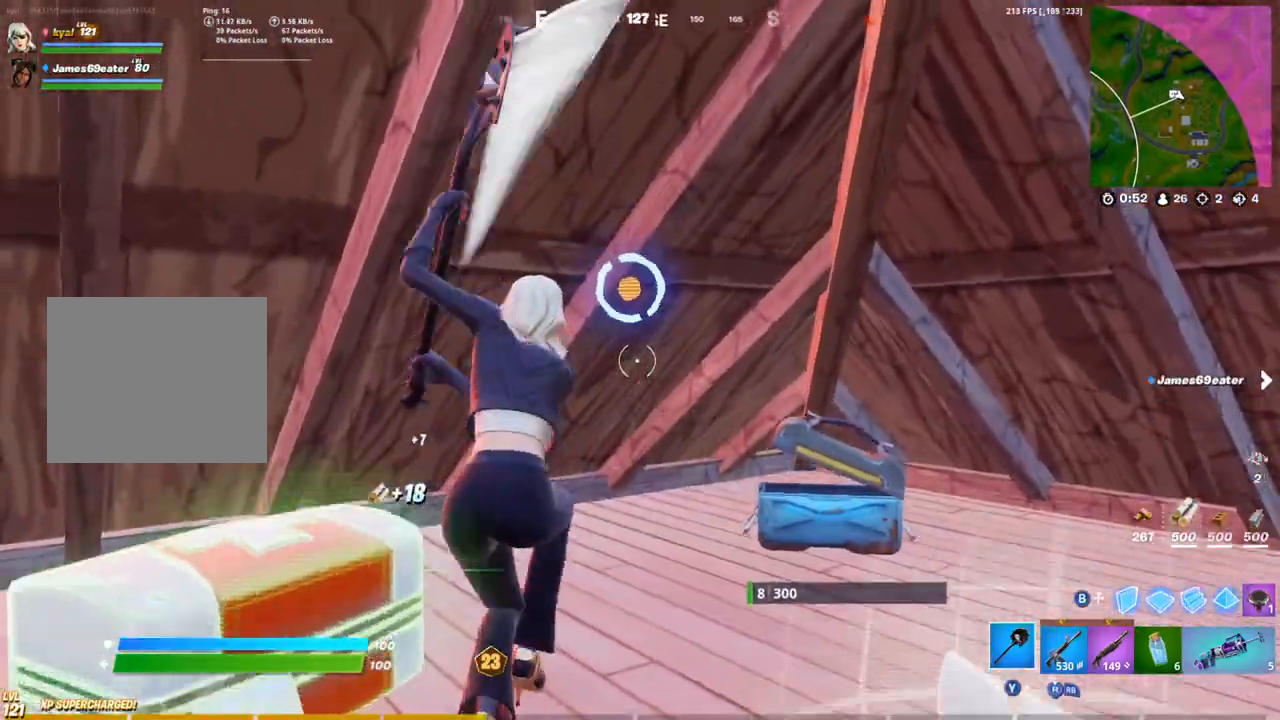
{"buttons": ["R1"], "left_stick": "up-left", "right_stick": "center", "events": [[17, "L1", "down"], [33, "right_stick", "center"], [50, "R2", "up"], [117, "L1", "up"], [167, "left_stick", "up-right"], [167, "right_stick", "down-right"], [200, "R1", "down"], [233, "TRIANGLE", "down"], [317, "R1", "up"], [333, "TRIANGLE", "up"], [350, "left_stick", "up"], [400, "R1", "down"], [417, "right_stick", "center"], [450, "left_stick", "up-left"]]}
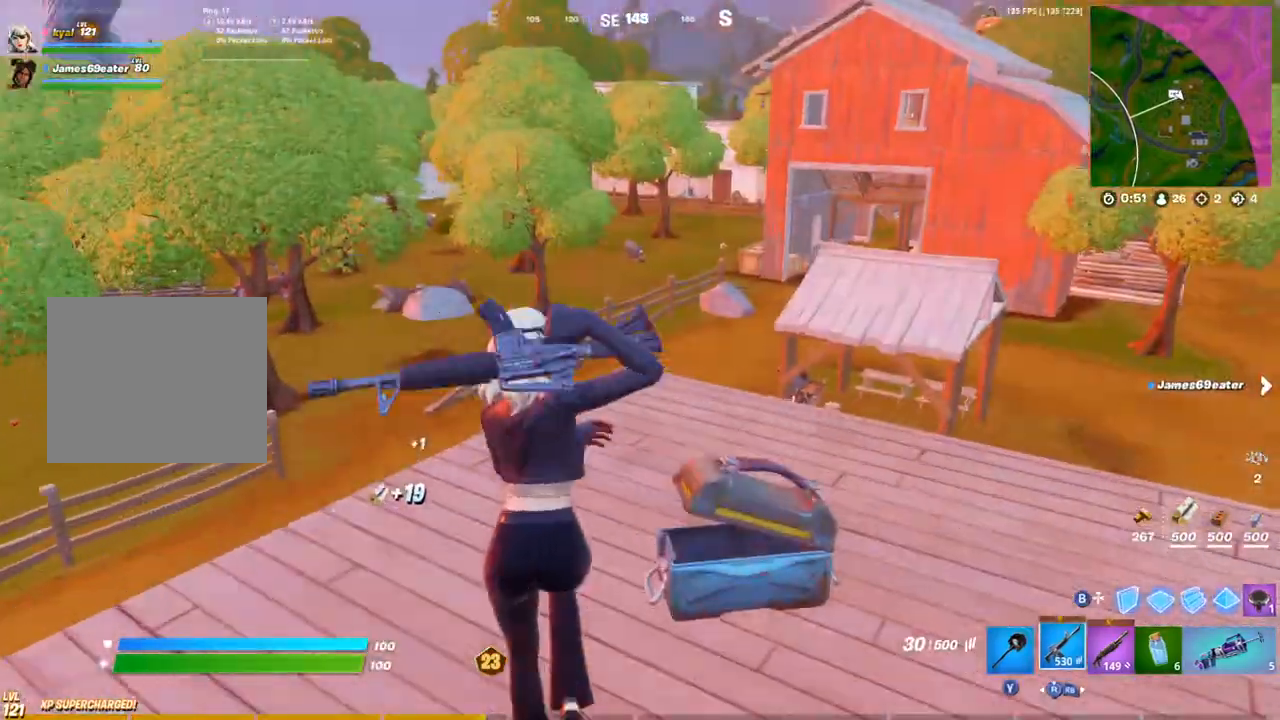
{"buttons": [], "left_stick": "up-left", "right_stick": "center", "events": [[17, "R1", "up"], [250, "right_stick", "right"], [400, "right_stick", "center"]]}
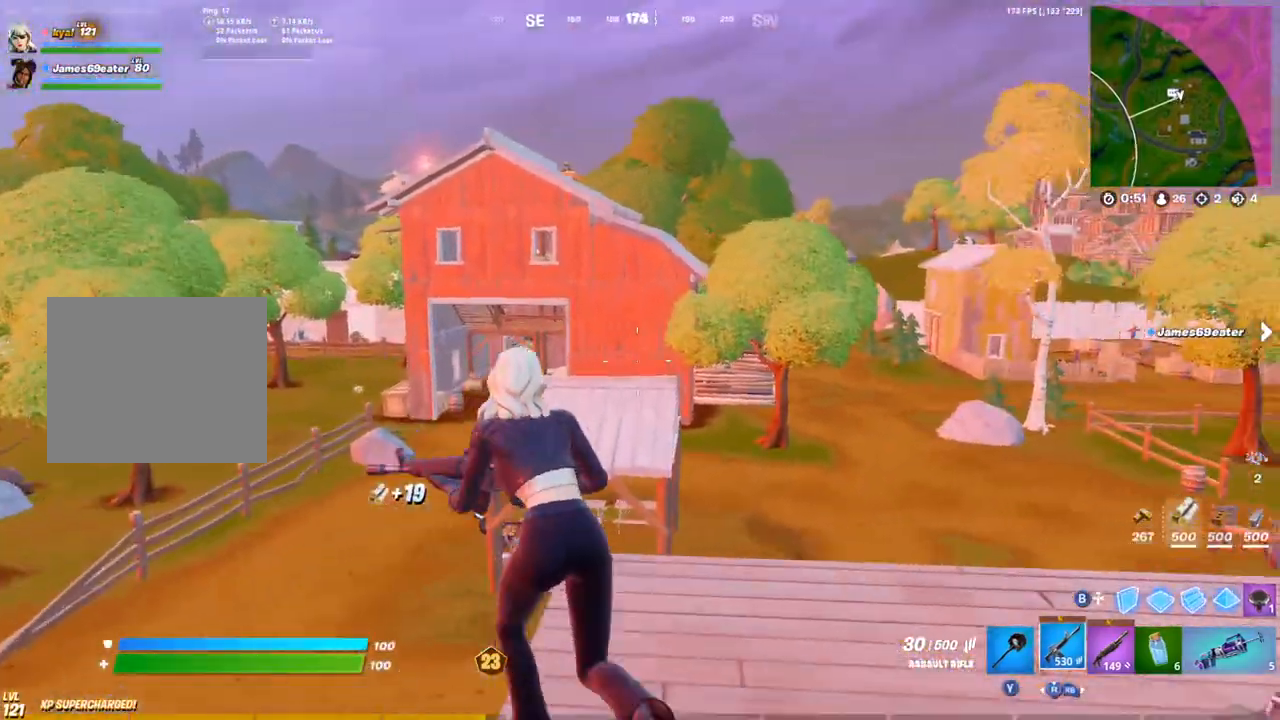
{"buttons": [], "left_stick": "up-left", "right_stick": "center", "events": [[233, "right_stick", "right"], [383, "right_stick", "center"]]}
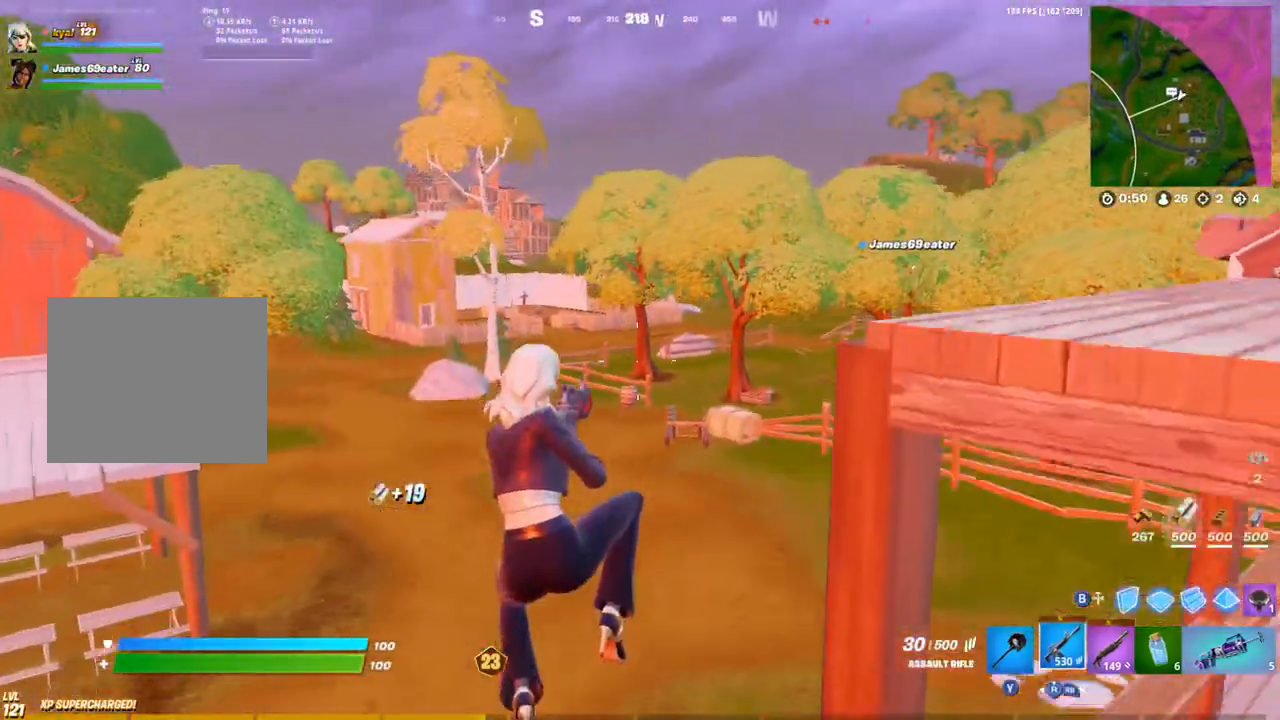
{"buttons": [], "left_stick": "up-left", "right_stick": "center", "events": [[150, "right_stick", "left"], [300, "right_stick", "center"]]}
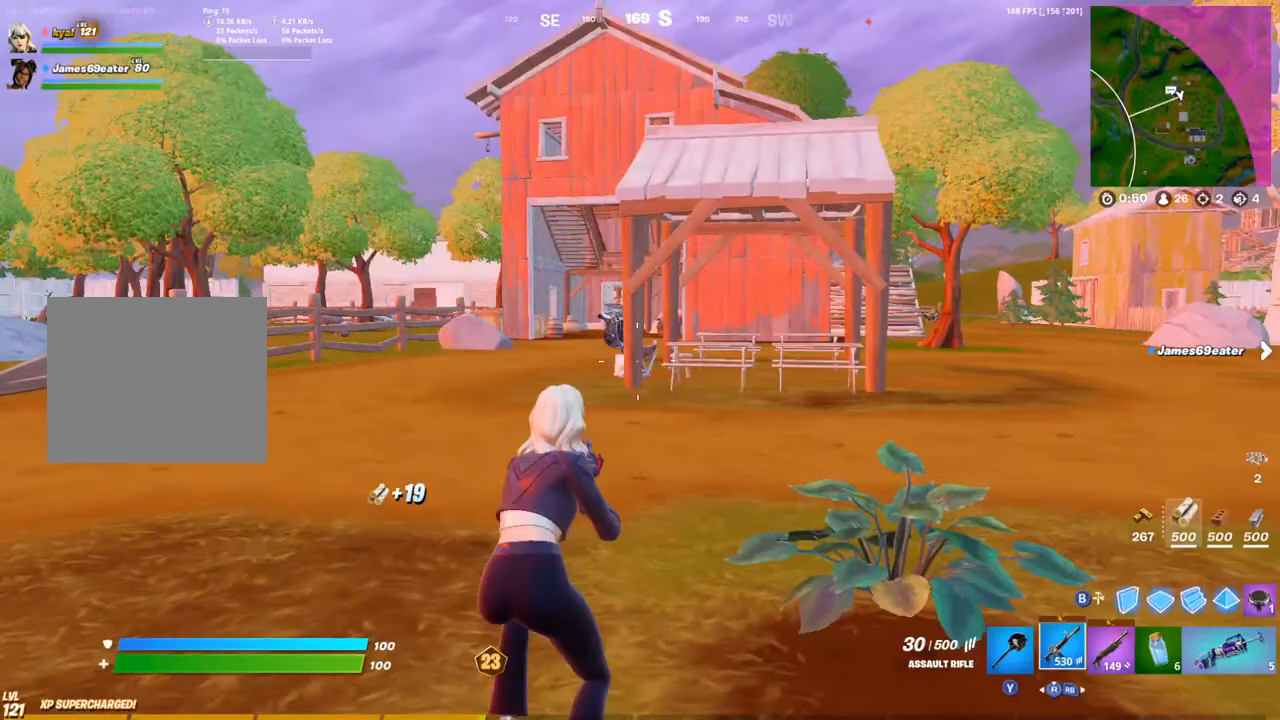
{"buttons": ["CROSS"], "left_stick": "up-left", "right_stick": "right", "events": [[433, "right_stick", "right"], [500, "CROSS", "down"]]}
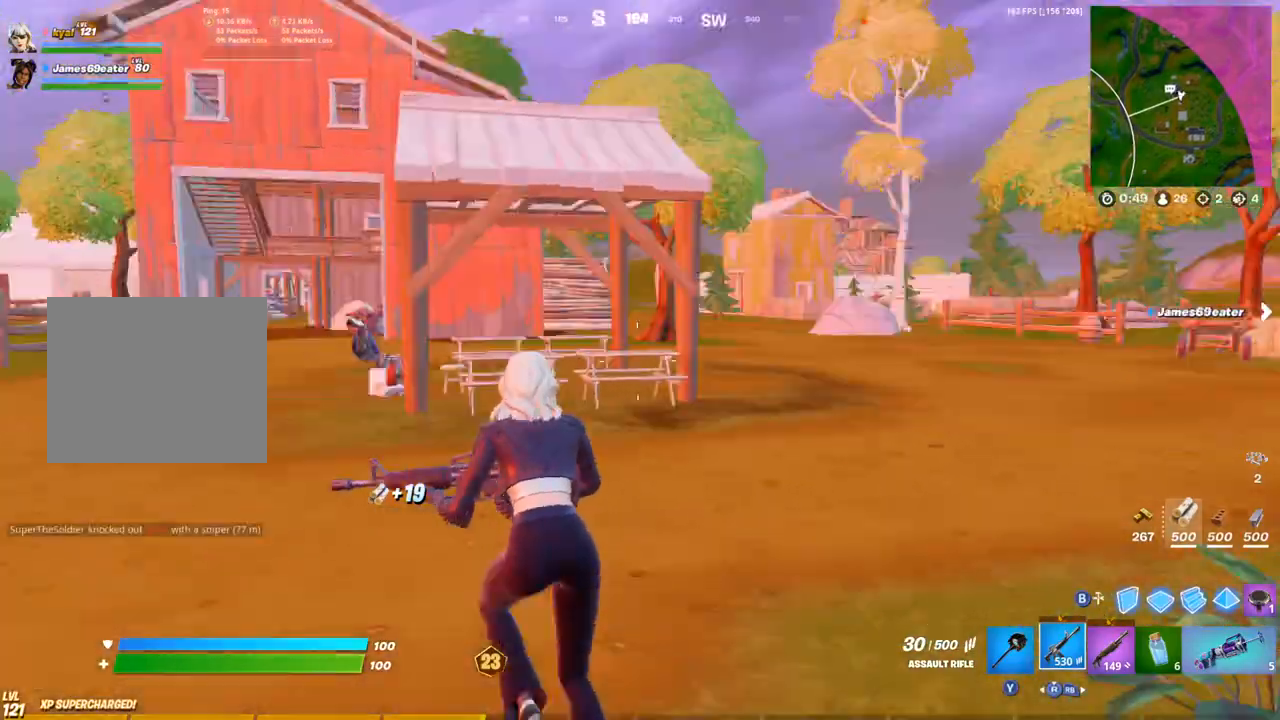
{"buttons": [], "left_stick": "up-left", "right_stick": "left", "events": [[67, "CROSS", "up"], [167, "right_stick", "center"], [483, "right_stick", "left"]]}
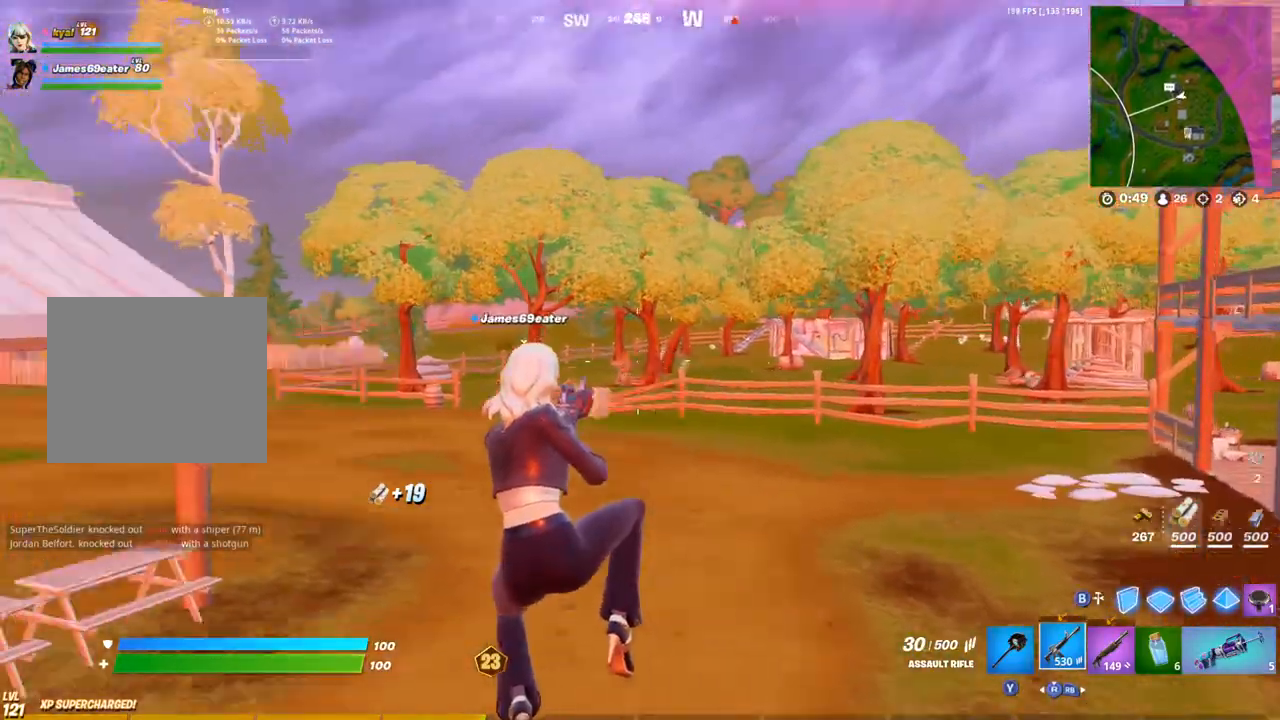
{"buttons": [], "left_stick": "up-left", "right_stick": "center", "events": [[167, "right_stick", "center"]]}
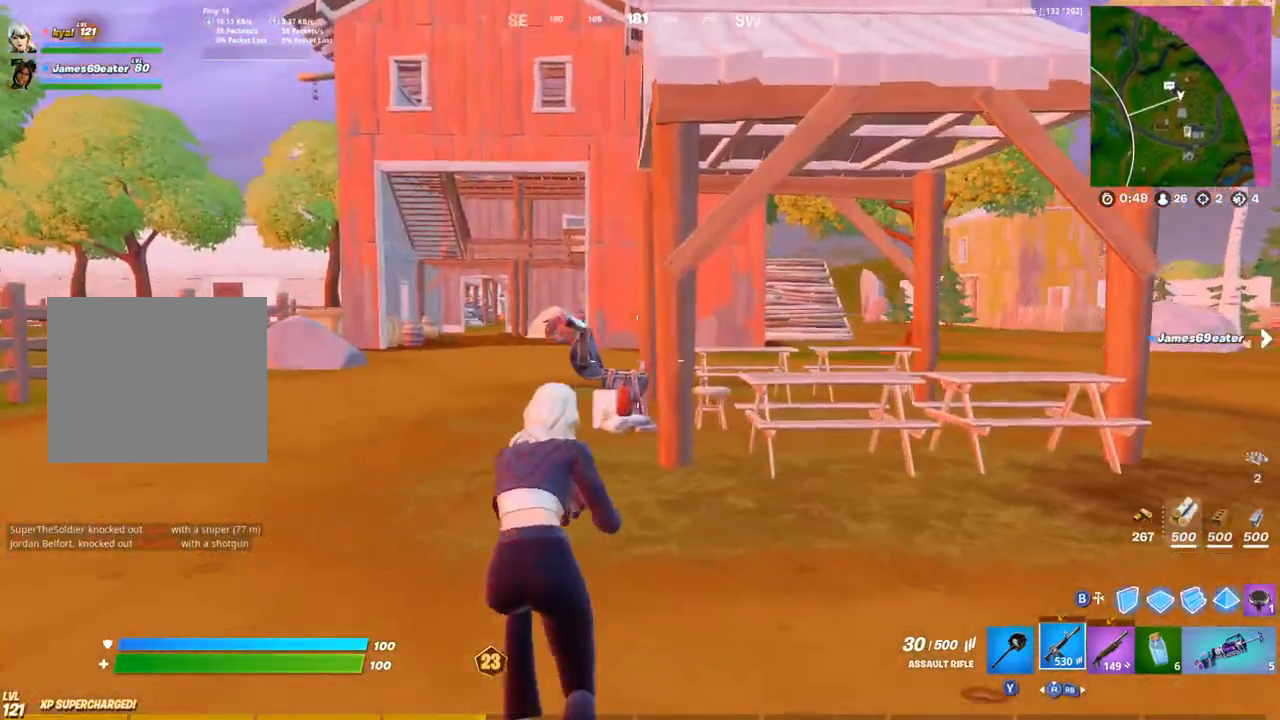
{"buttons": [], "left_stick": "up-left", "right_stick": "center", "events": [[217, "right_stick", "down"], [267, "right_stick", "center"]]}
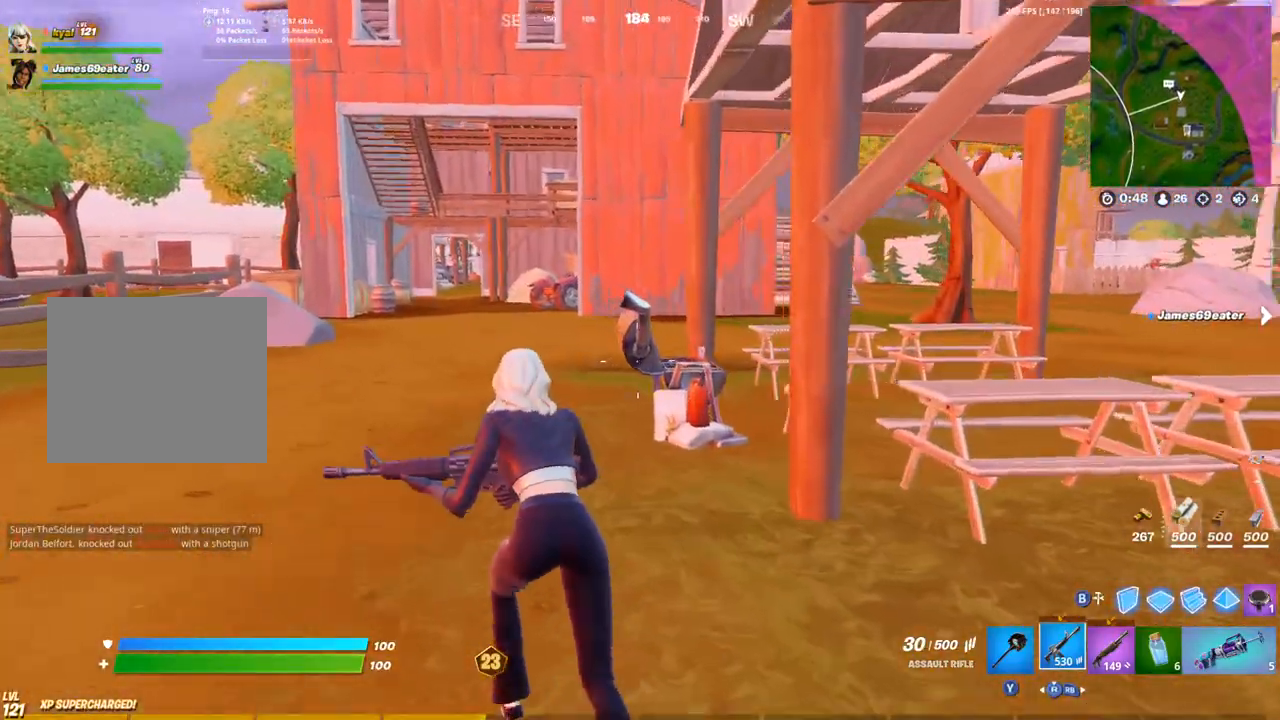
{"buttons": ["CROSS"], "left_stick": "up-left", "right_stick": "center", "events": [[483, "CROSS", "down"]]}
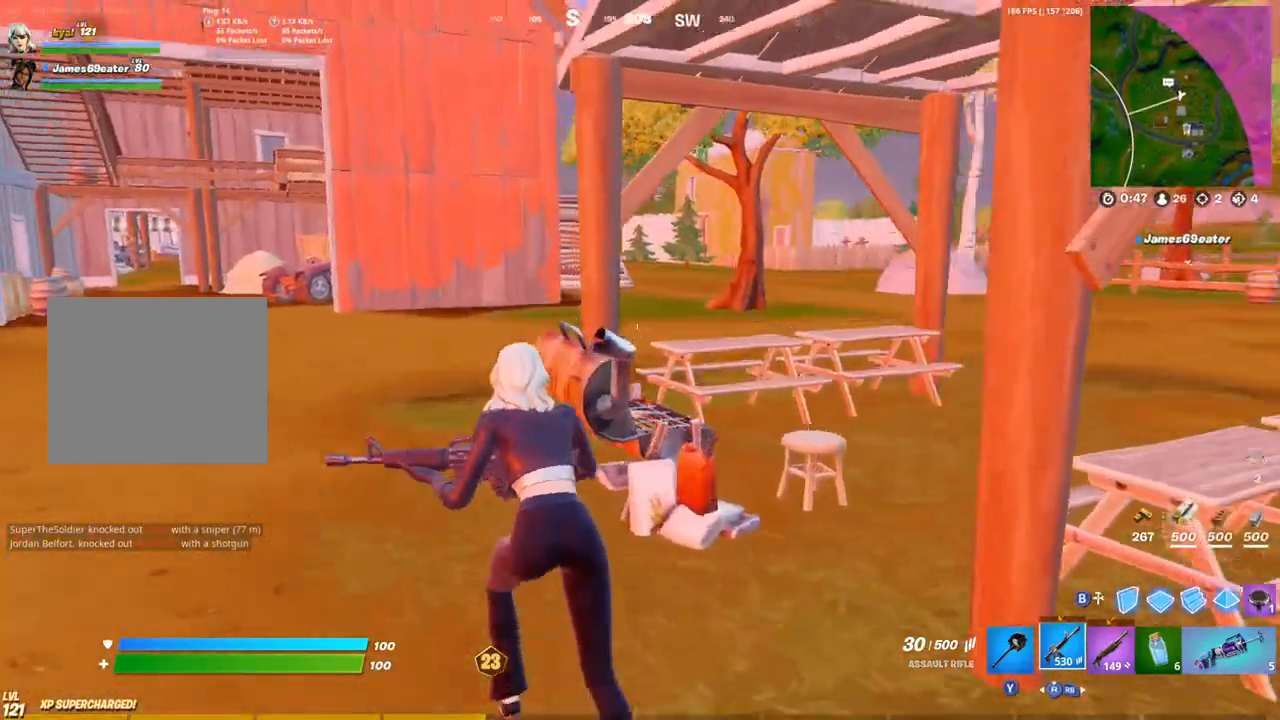
{"buttons": [], "left_stick": "up-left", "right_stick": "center", "events": [[83, "CROSS", "up"], [100, "right_stick", "left"], [183, "right_stick", "center"]]}
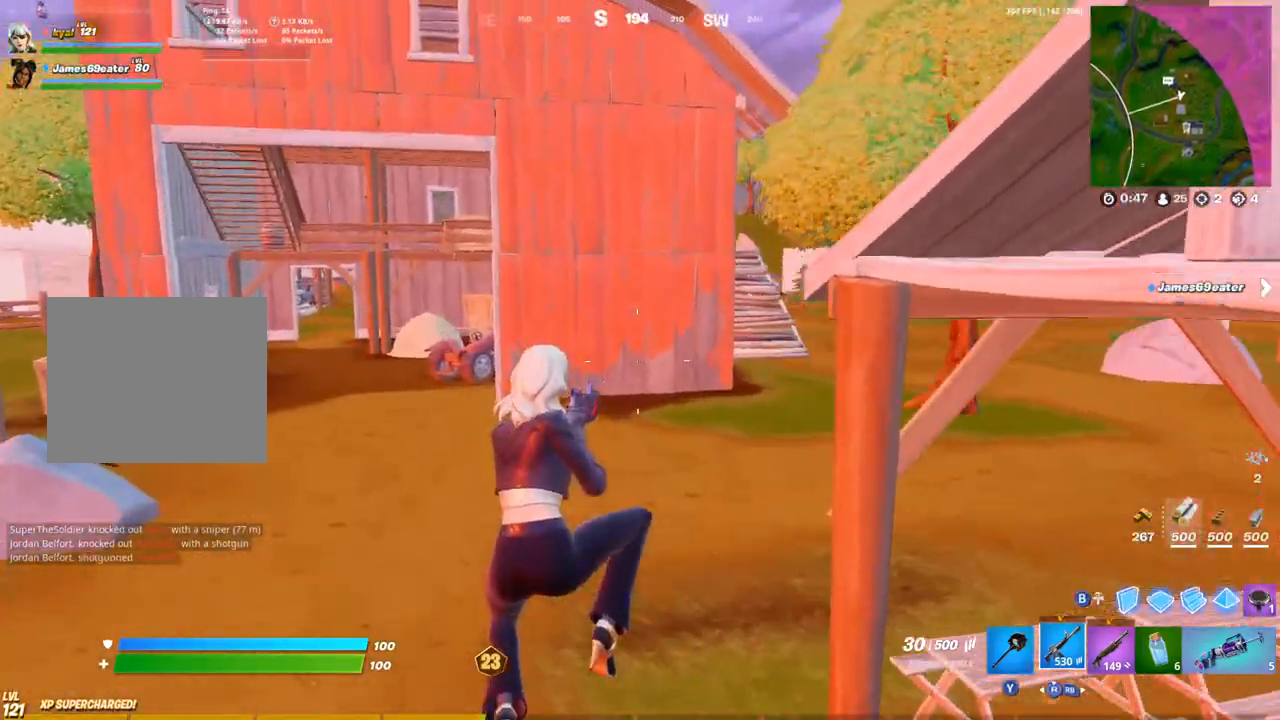
{"buttons": [], "left_stick": "up-left", "right_stick": "center", "events": [[100, "DPAD_UP", "down"], [200, "DPAD_UP", "up"], [317, "DPAD_UP", "down"], [333, "right_stick", "up-left"], [433, "right_stick", "center"], [483, "DPAD_UP", "up"]]}
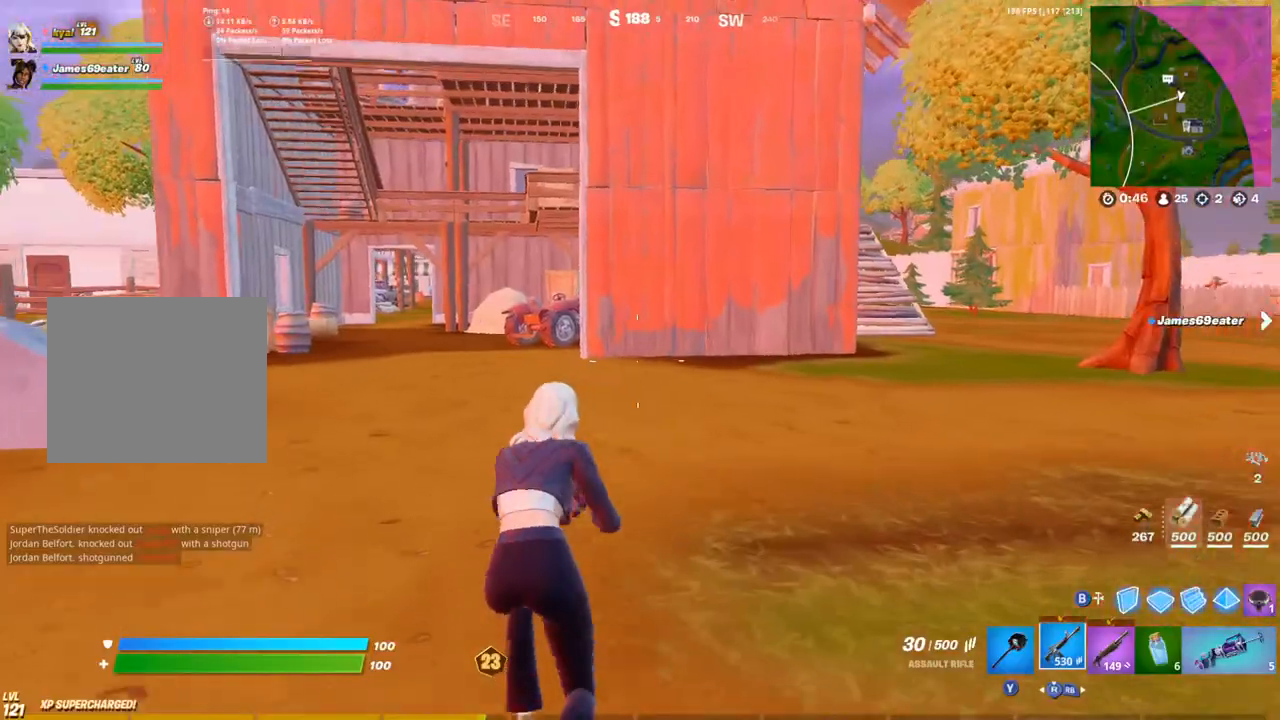
{"buttons": [], "left_stick": "up-left", "right_stick": "center"}
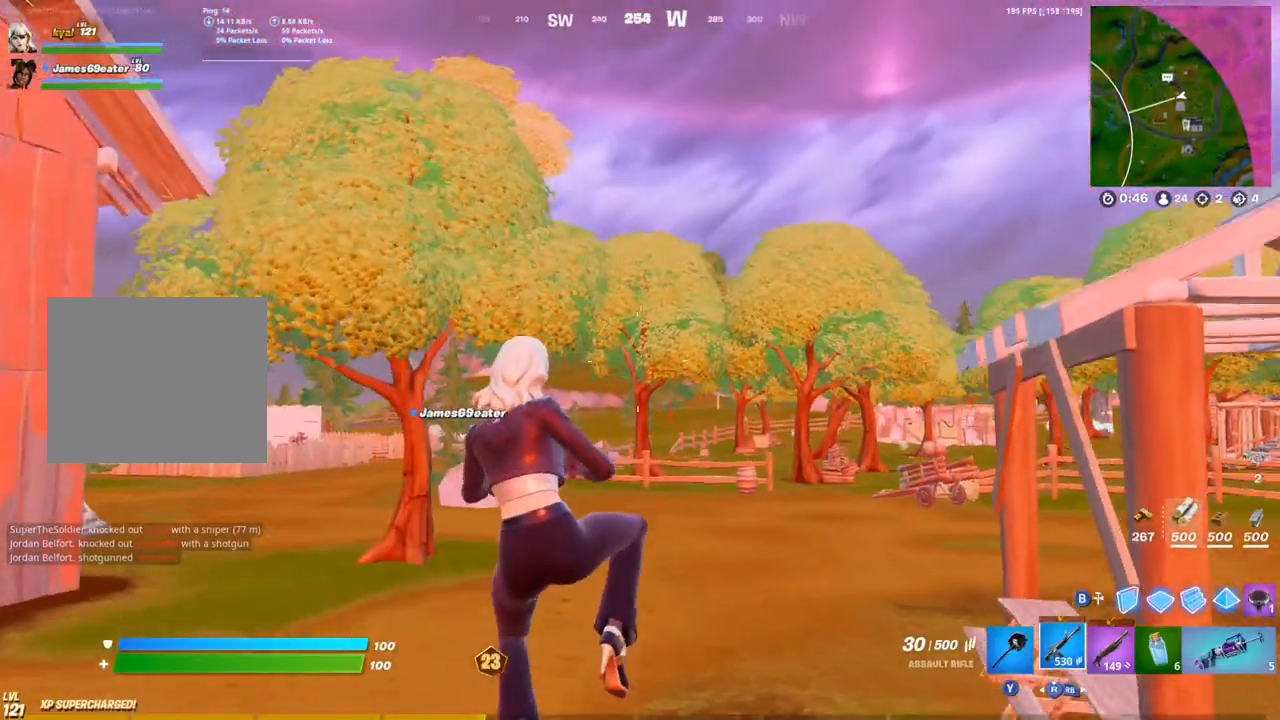
{"buttons": [], "left_stick": "up-left", "right_stick": "center", "events": [[117, "right_stick", "left"], [300, "right_stick", "center"]]}
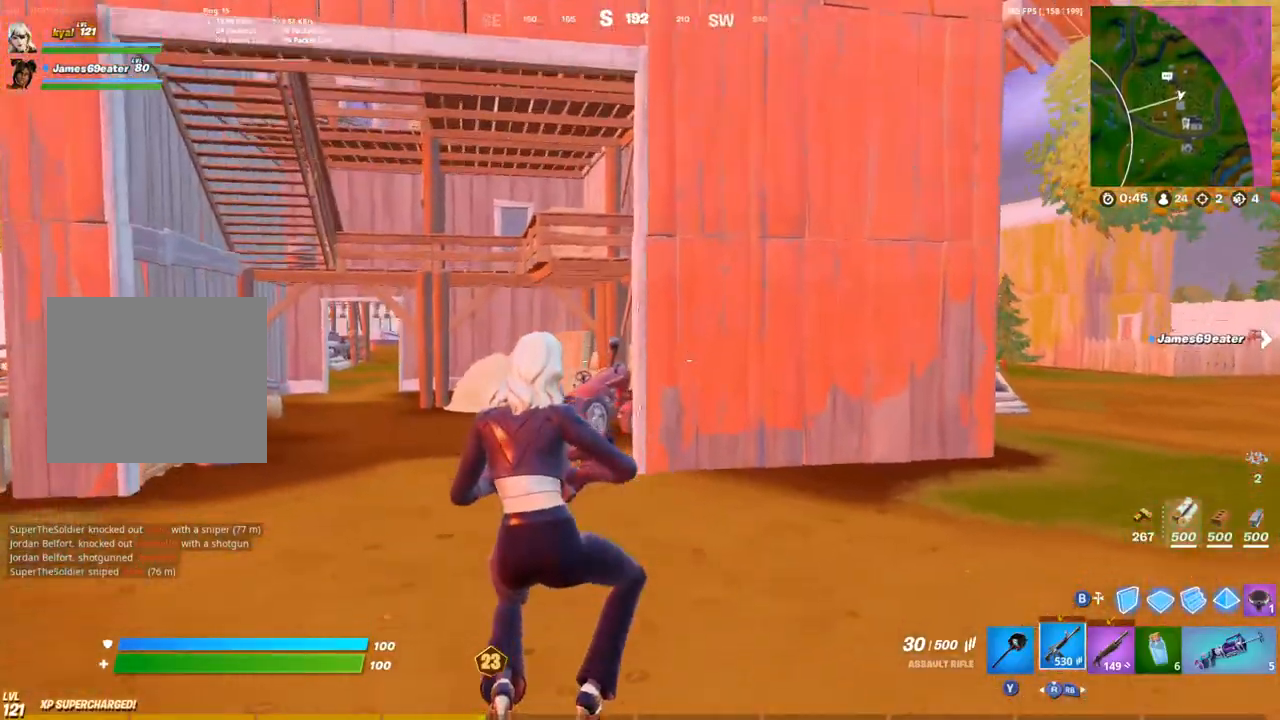
{"buttons": [], "left_stick": "up-left", "right_stick": "down-left", "events": [[317, "DPAD_UP", "down"], [417, "right_stick", "down-left"], [483, "DPAD_UP", "up"]]}